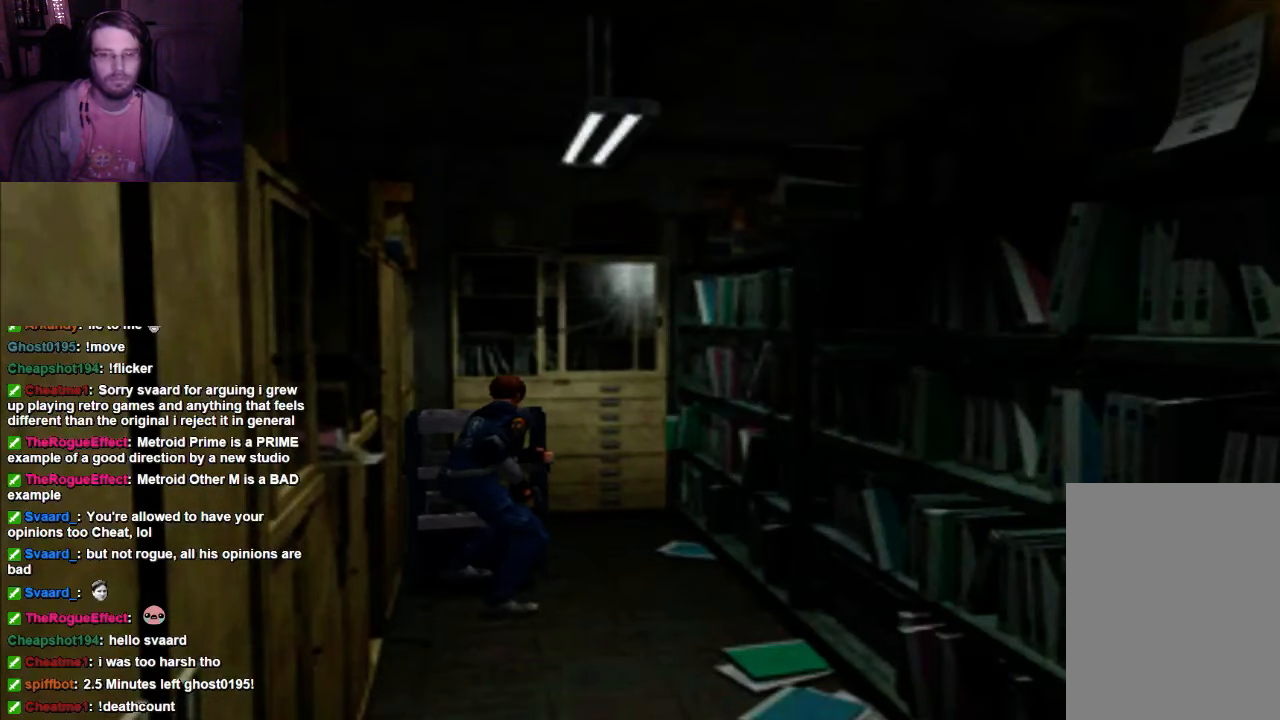
Gameplay with a controller (Xbox layout); each line is a JSON object with the inputs held at the frame after it (dt_ms = milliseconds from this image to that frame). "events" lists button and stick changes between this image and that frame as [ms after this image, input, new state], when the widget could be followed in between. Not read: A L3 R3.
{"dt_ms": 500, "buttons": ["X"], "left_stick": "up", "right_stick": "center", "events": []}
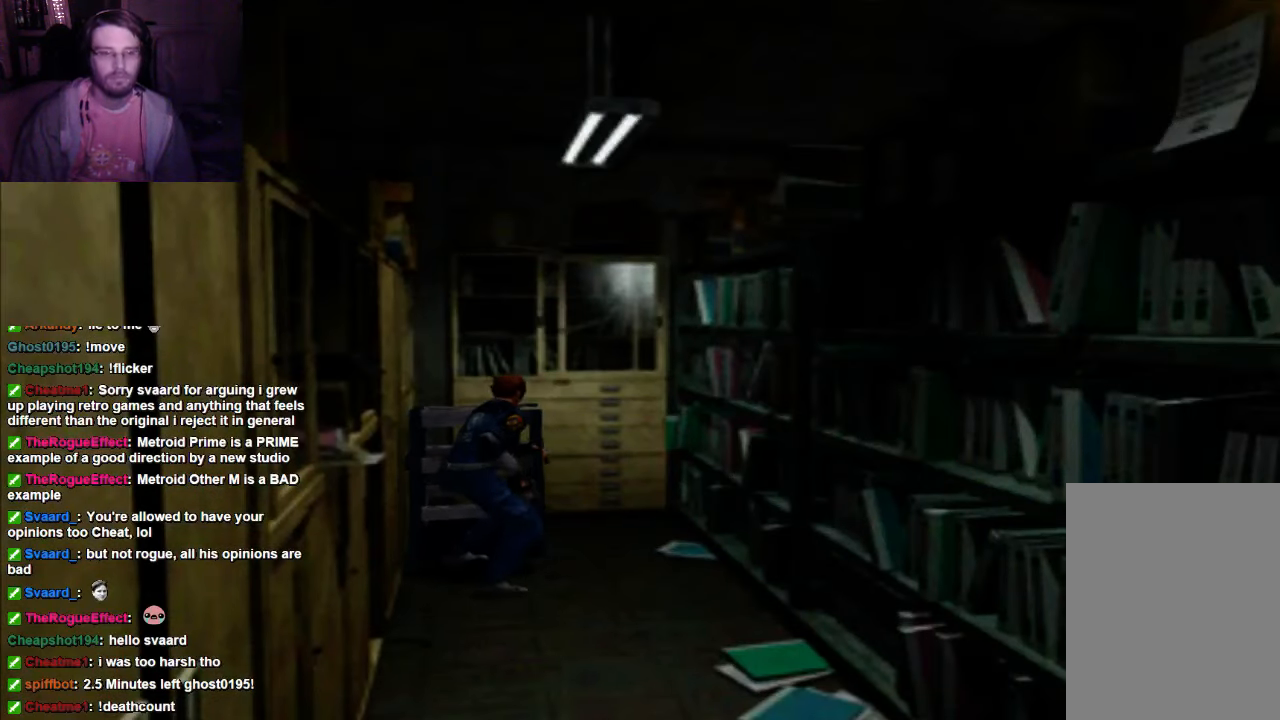
{"dt_ms": 500, "buttons": ["X"], "left_stick": "up", "right_stick": "center", "events": []}
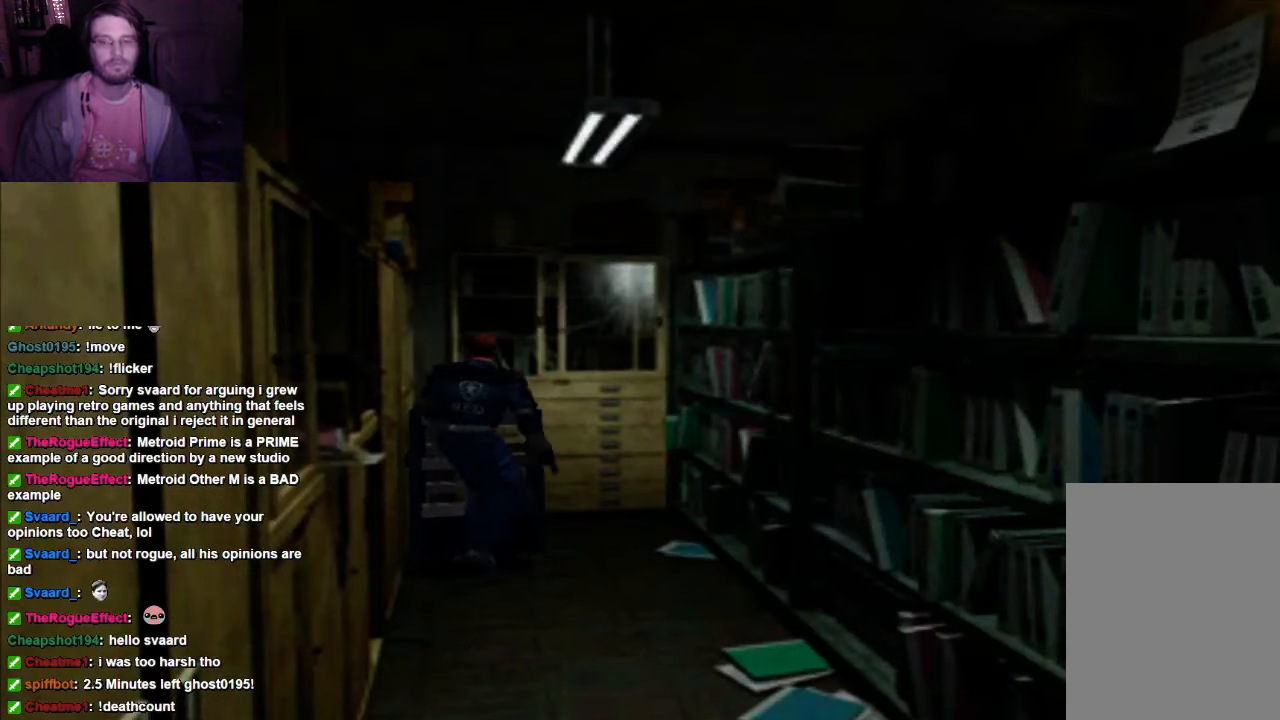
{"dt_ms": 1000, "buttons": [], "left_stick": "up", "right_stick": "center"}
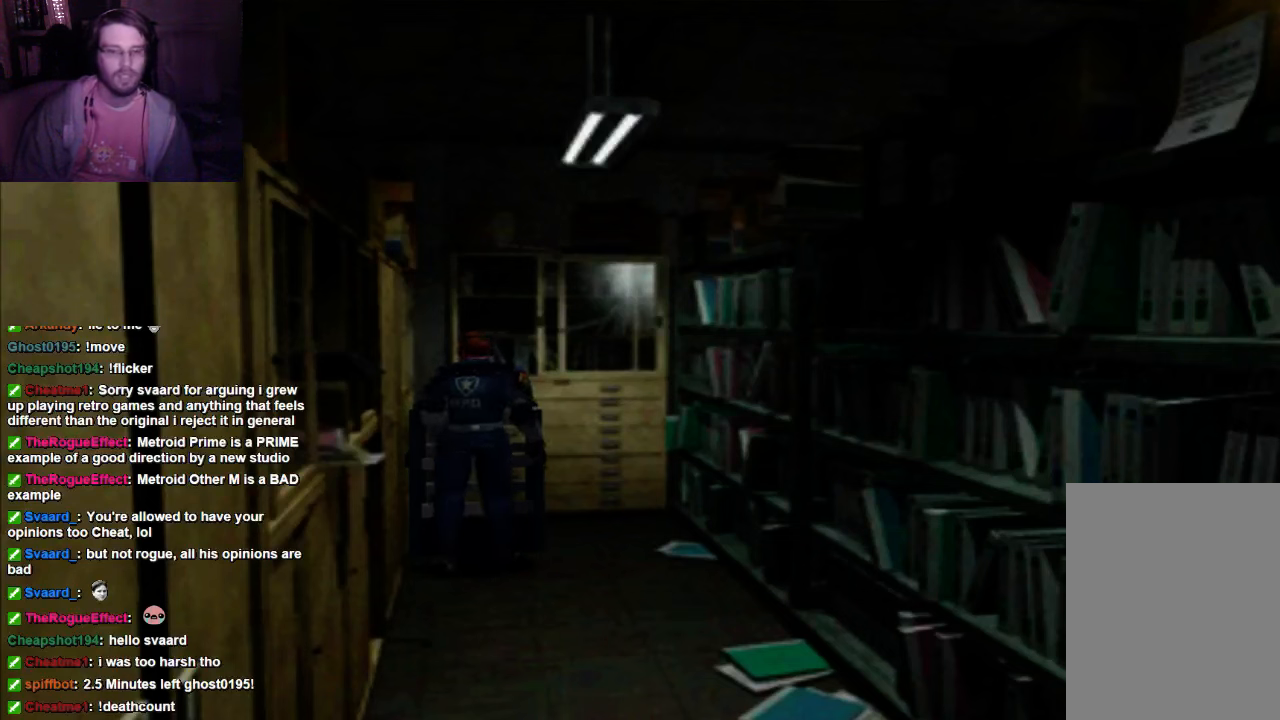
{"dt_ms": 500, "buttons": [], "left_stick": "up", "right_stick": "center", "events": []}
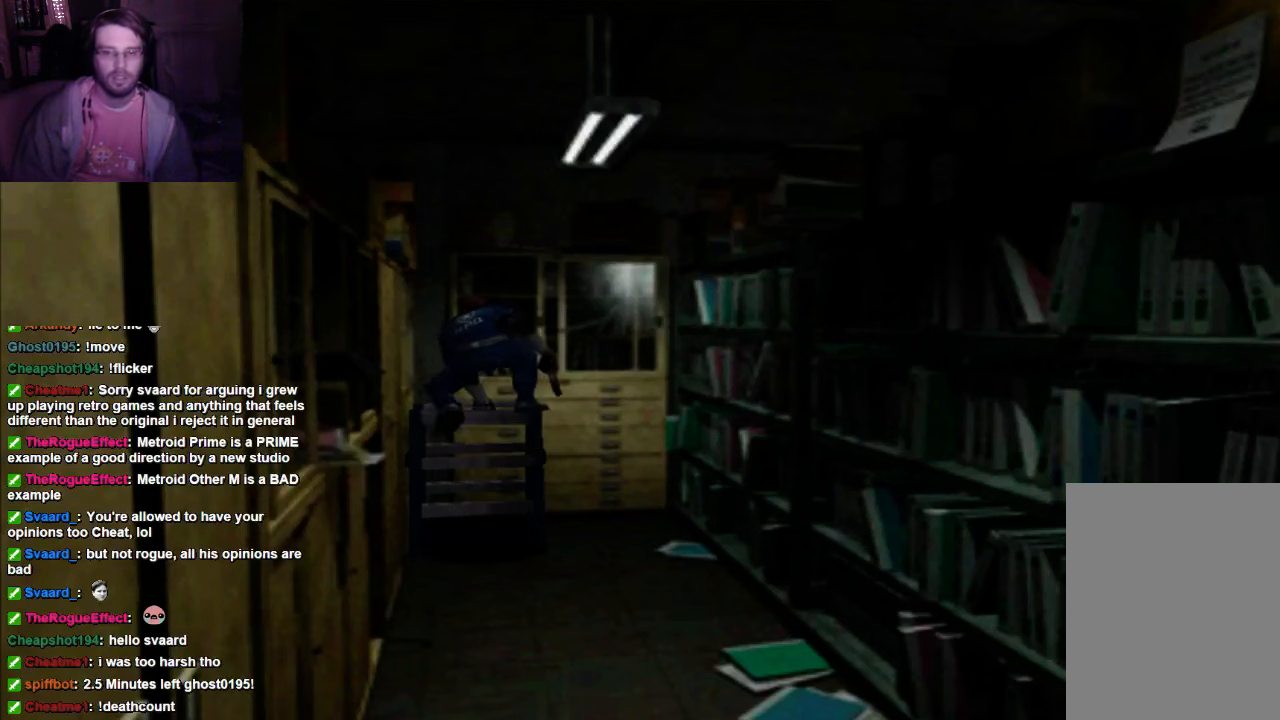
{"dt_ms": 500, "buttons": [], "left_stick": "up", "right_stick": "center", "events": [[67, "left_stick", "center"], [300, "left_stick", "up"]]}
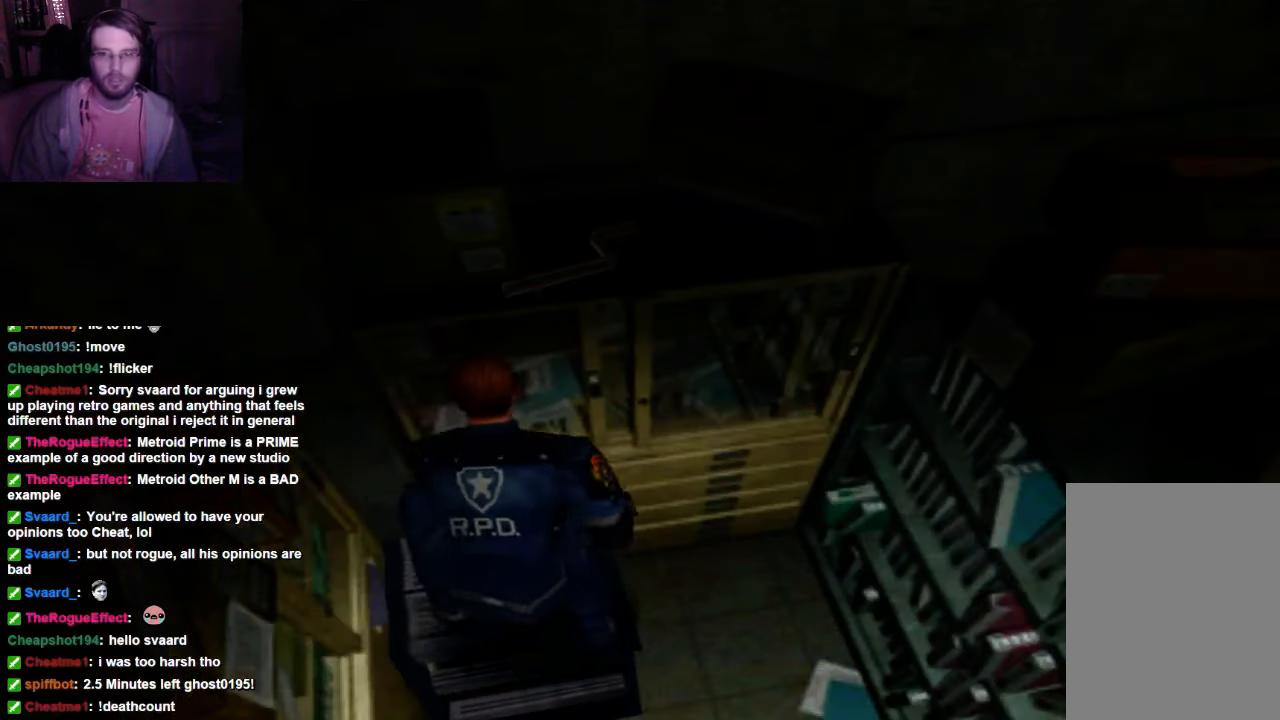
{"dt_ms": 500, "buttons": [], "left_stick": "up", "right_stick": "center", "events": []}
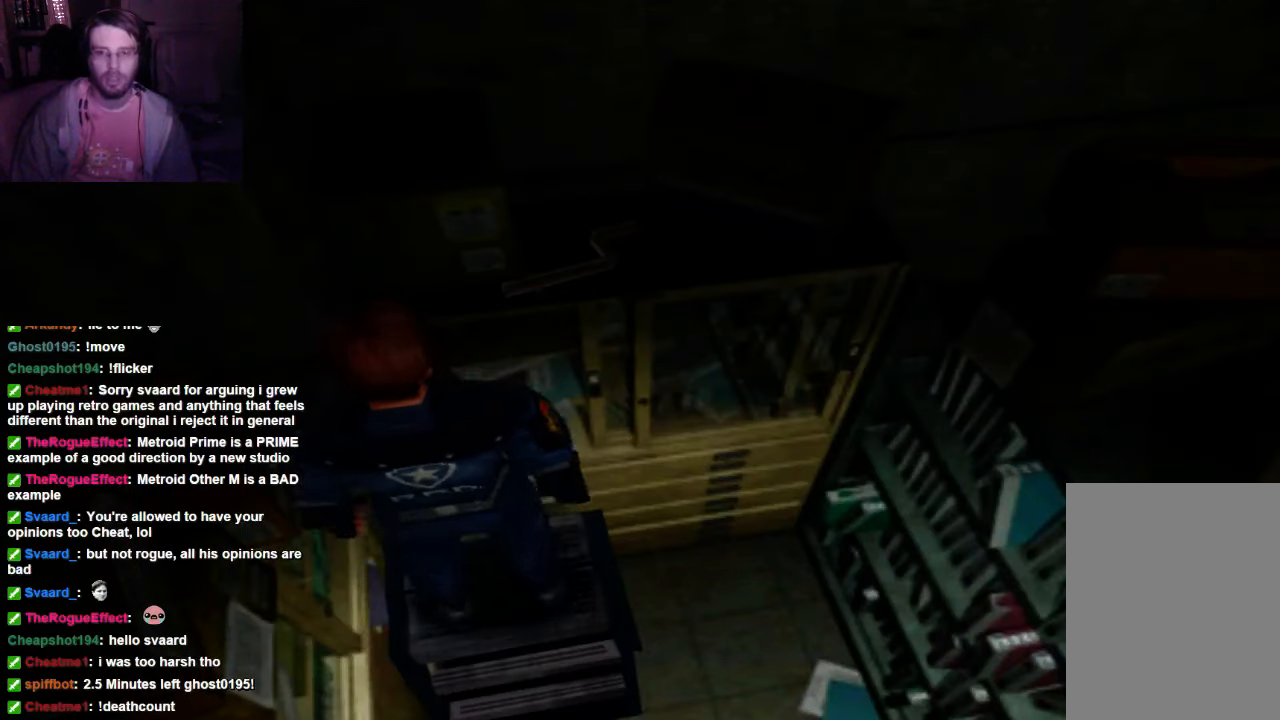
{"dt_ms": 500, "buttons": [], "left_stick": "center", "right_stick": "center", "events": [[267, "left_stick", "center"]]}
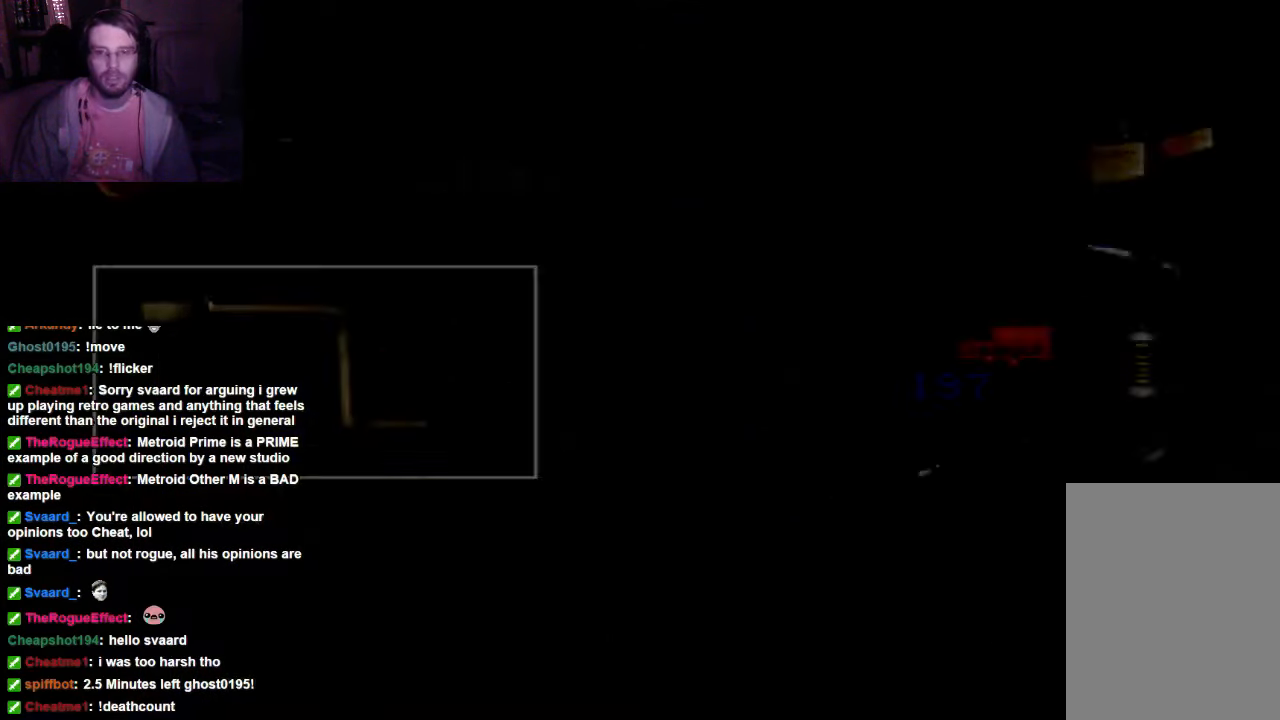
{"dt_ms": 500, "buttons": [], "left_stick": "center", "right_stick": "center", "events": []}
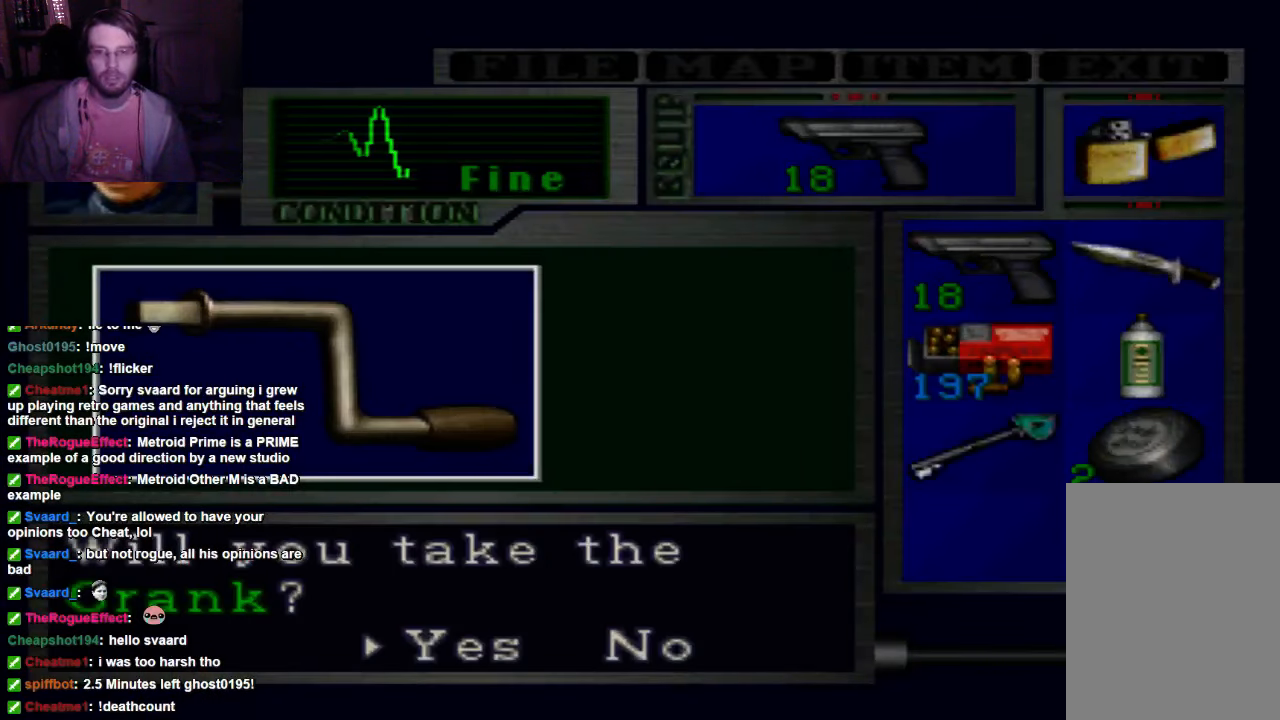
{"dt_ms": 500, "buttons": [], "left_stick": "center", "right_stick": "center", "events": []}
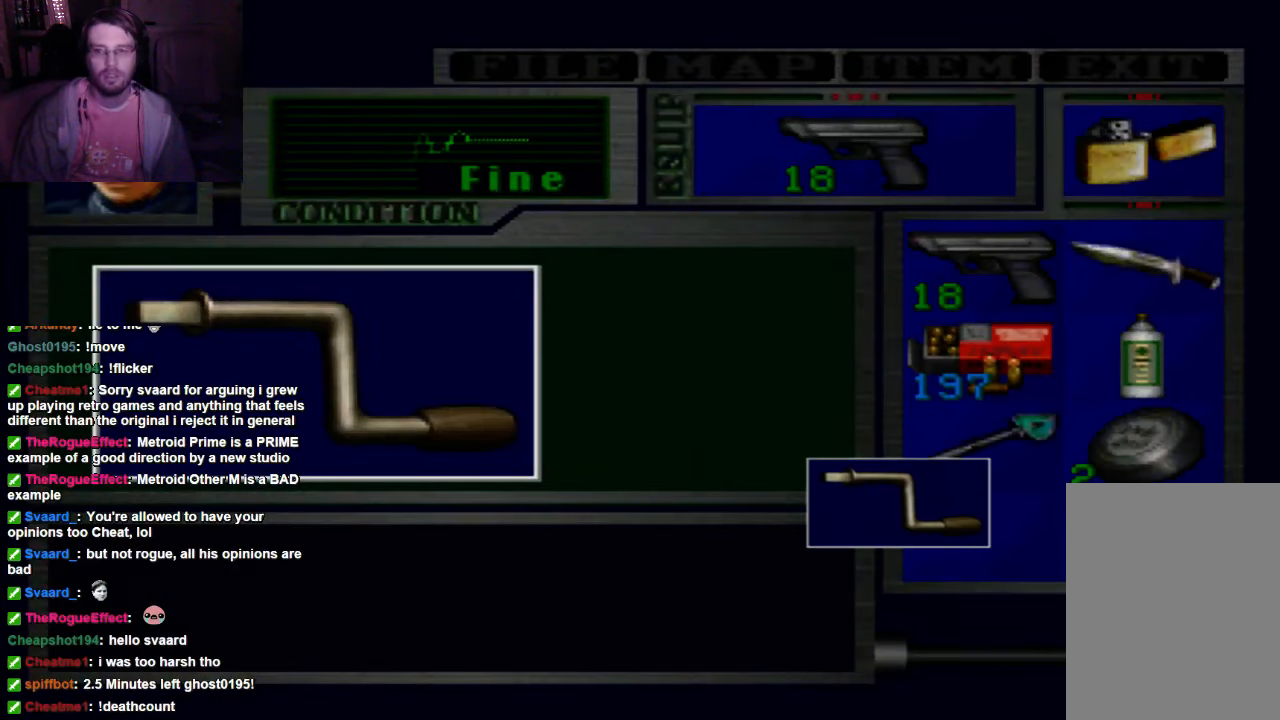
{"dt_ms": 500, "buttons": [], "left_stick": "center", "right_stick": "center", "events": []}
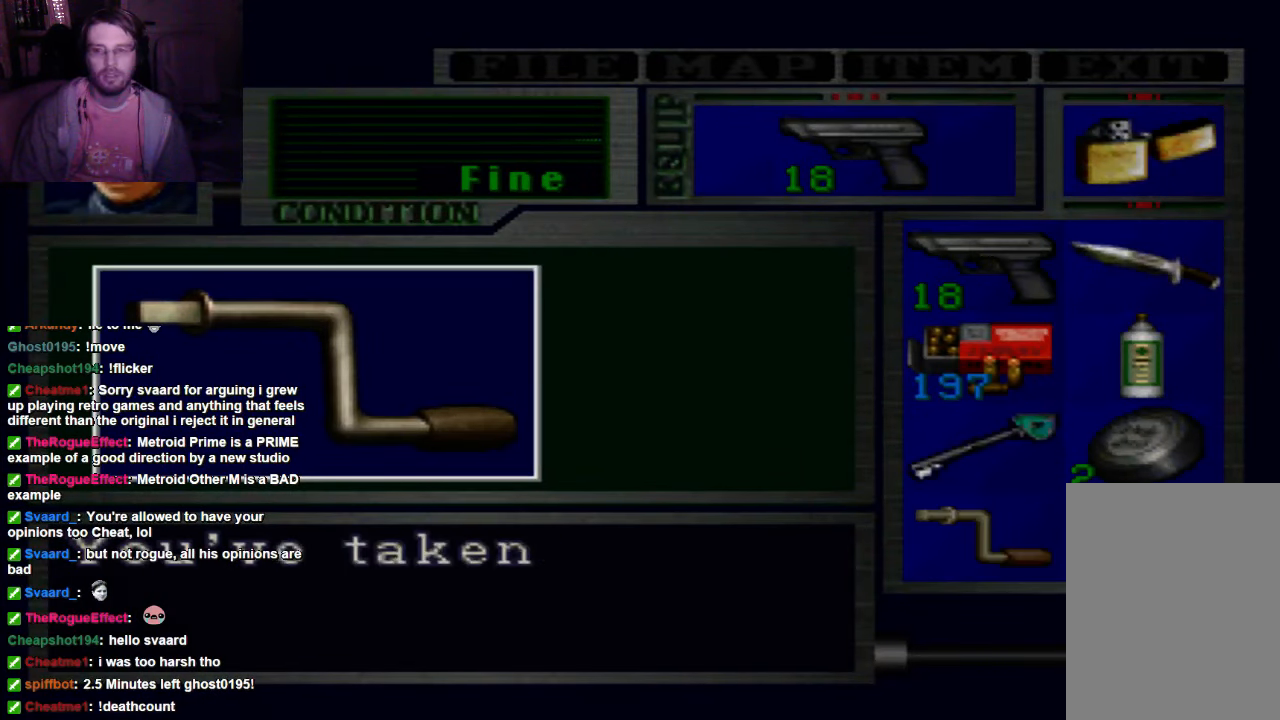
{"dt_ms": 500, "buttons": [], "left_stick": "center", "right_stick": "center", "events": []}
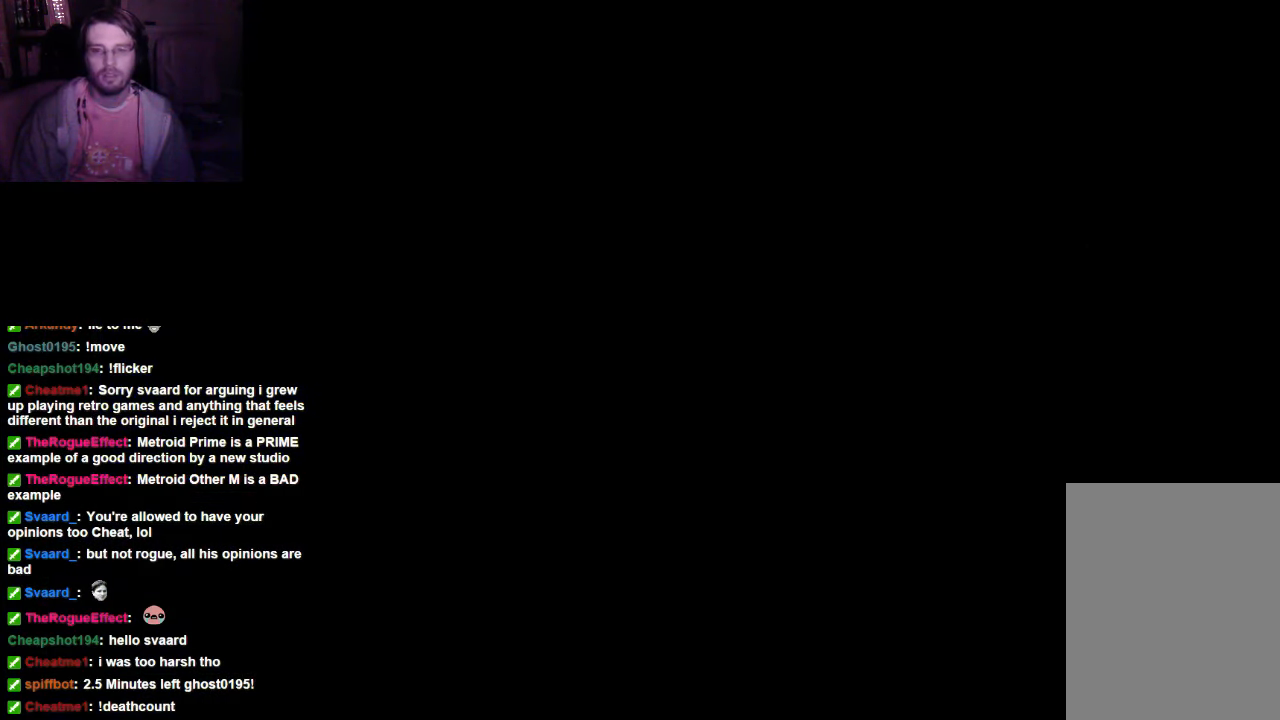
{"dt_ms": 500, "buttons": [], "left_stick": "right", "right_stick": "center", "events": [[500, "left_stick", "right"]]}
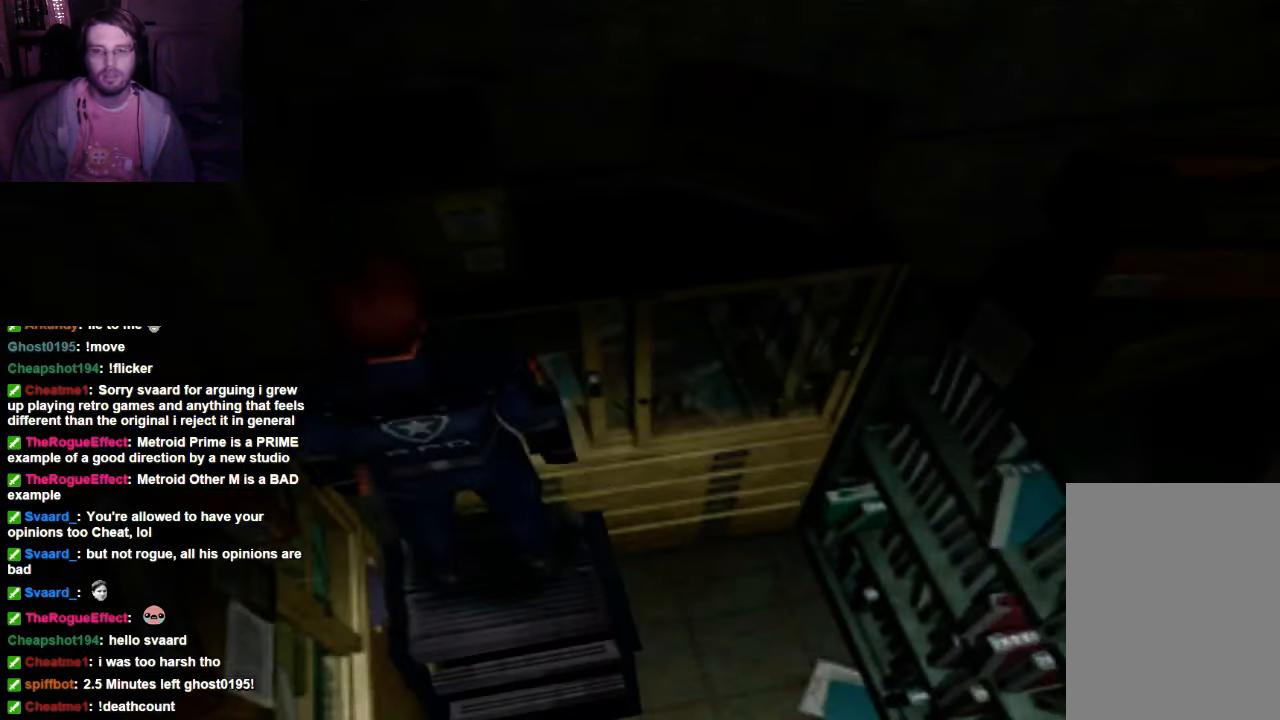
{"dt_ms": 500, "buttons": [], "left_stick": "right", "right_stick": "center", "events": []}
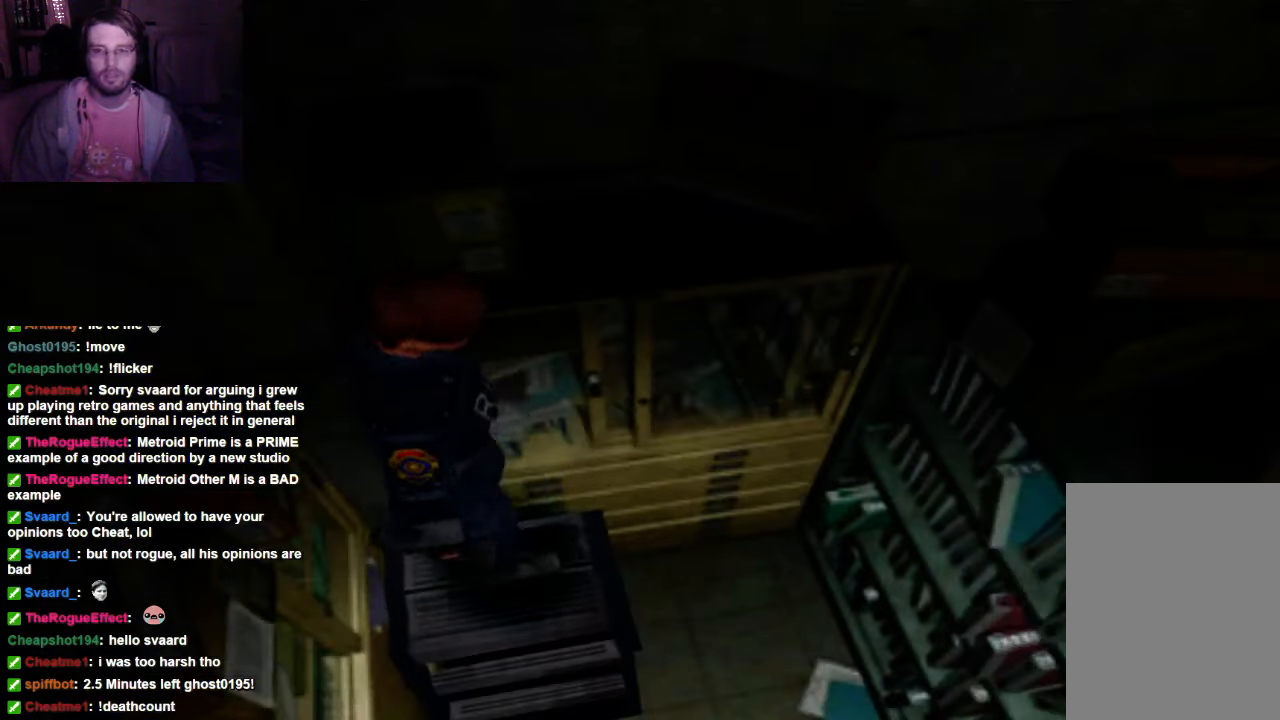
{"dt_ms": 500, "buttons": [], "left_stick": "up", "right_stick": "center", "events": [[500, "left_stick", "up"]]}
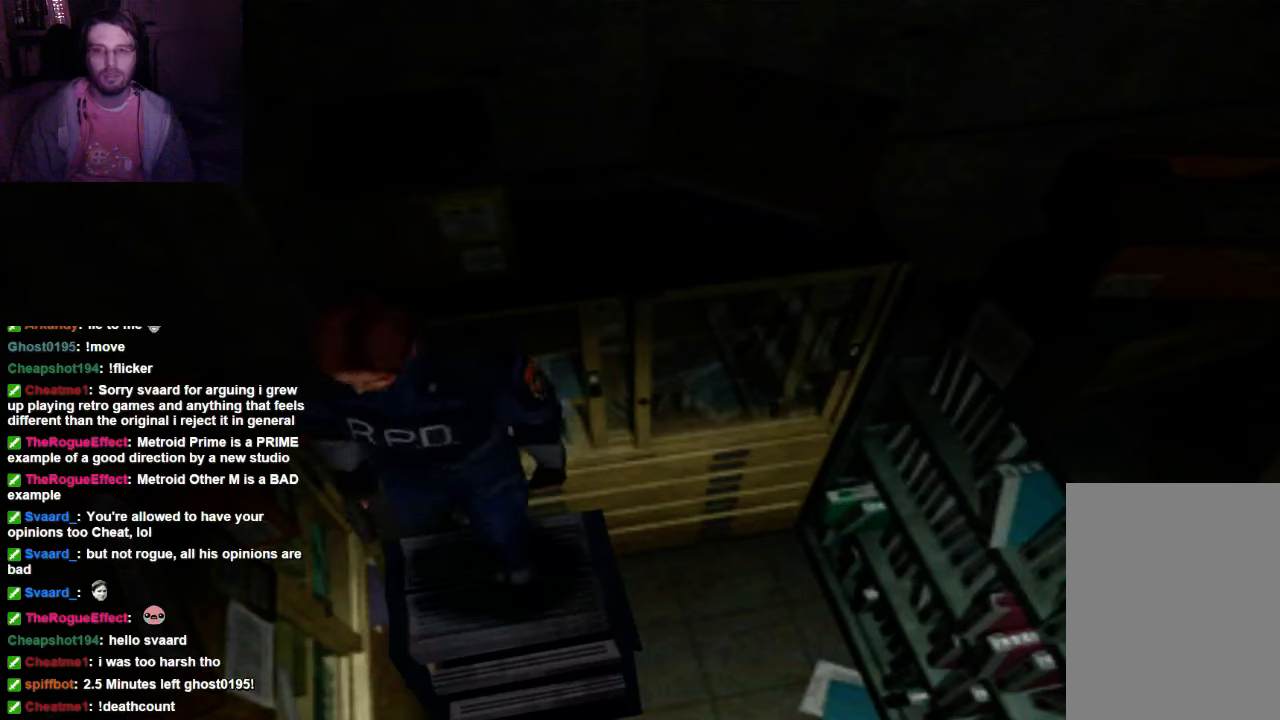
{"dt_ms": 500, "buttons": [], "left_stick": "up", "right_stick": "center", "events": []}
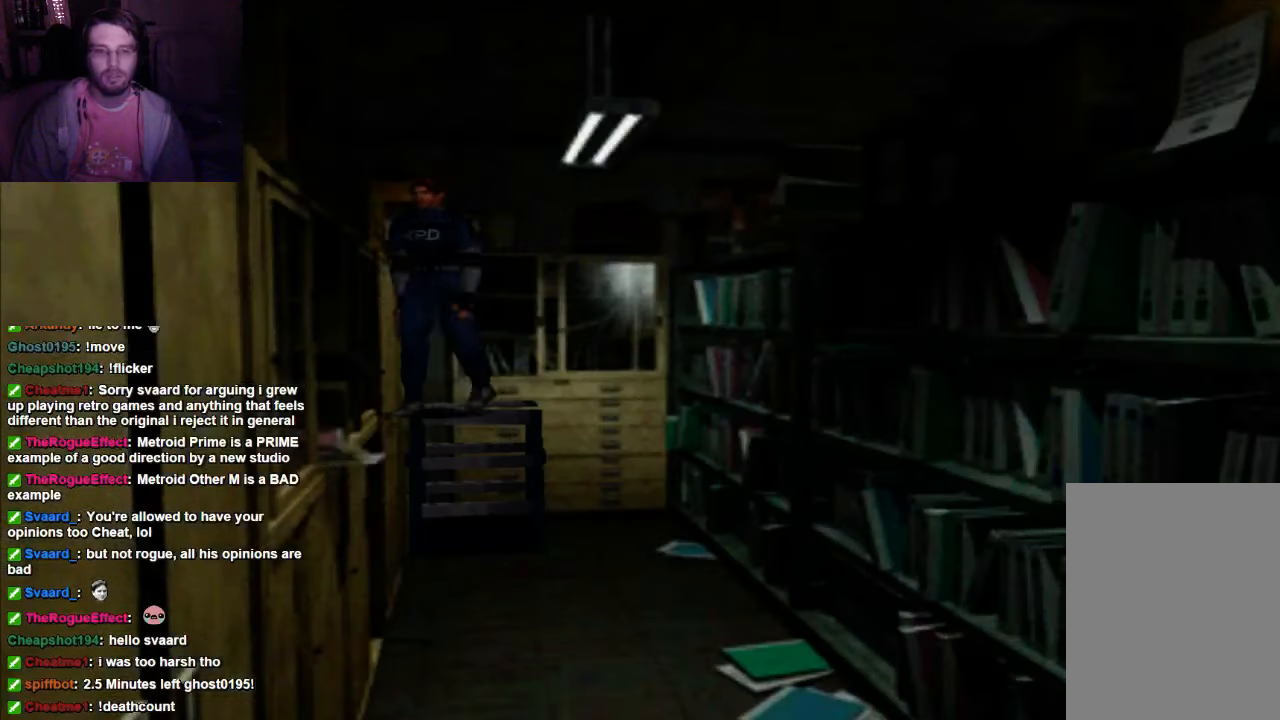
{"dt_ms": 500, "buttons": [], "left_stick": "center", "right_stick": "center", "events": [[167, "left_stick", "up-left"], [367, "left_stick", "center"]]}
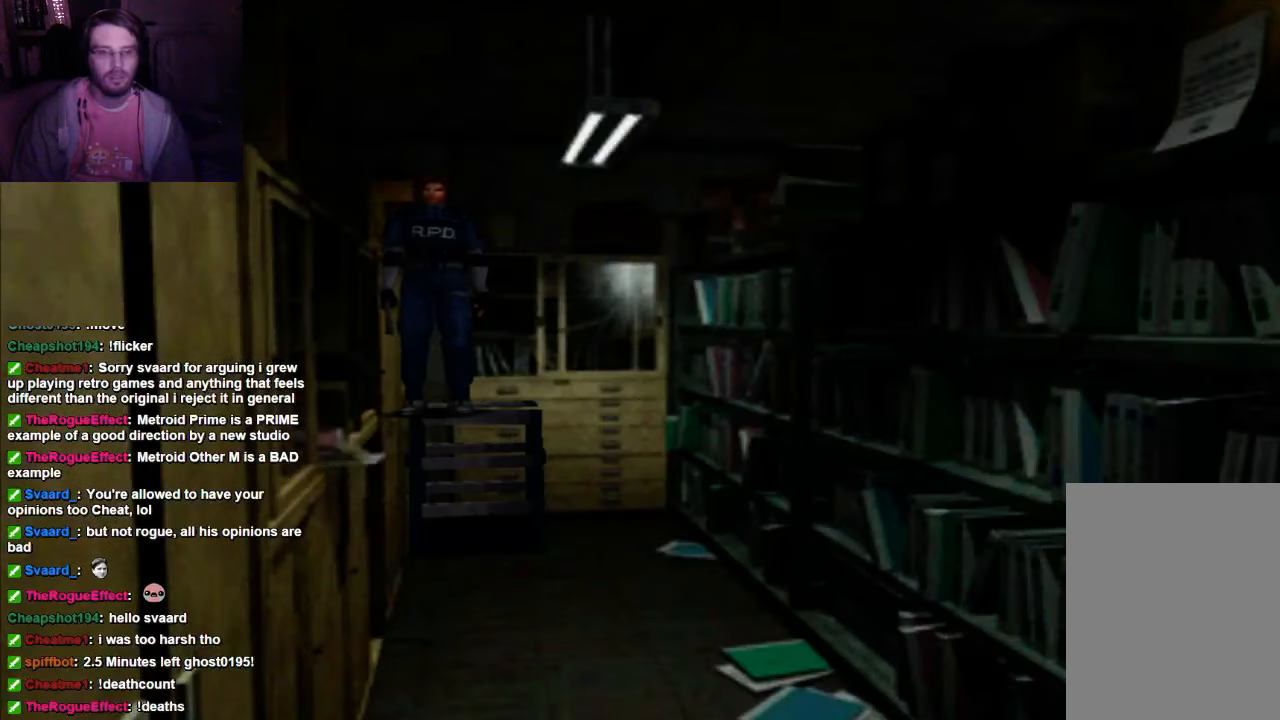
{"dt_ms": 500, "buttons": [], "left_stick": "up-left", "right_stick": "center", "events": [[300, "left_stick", "up-left"]]}
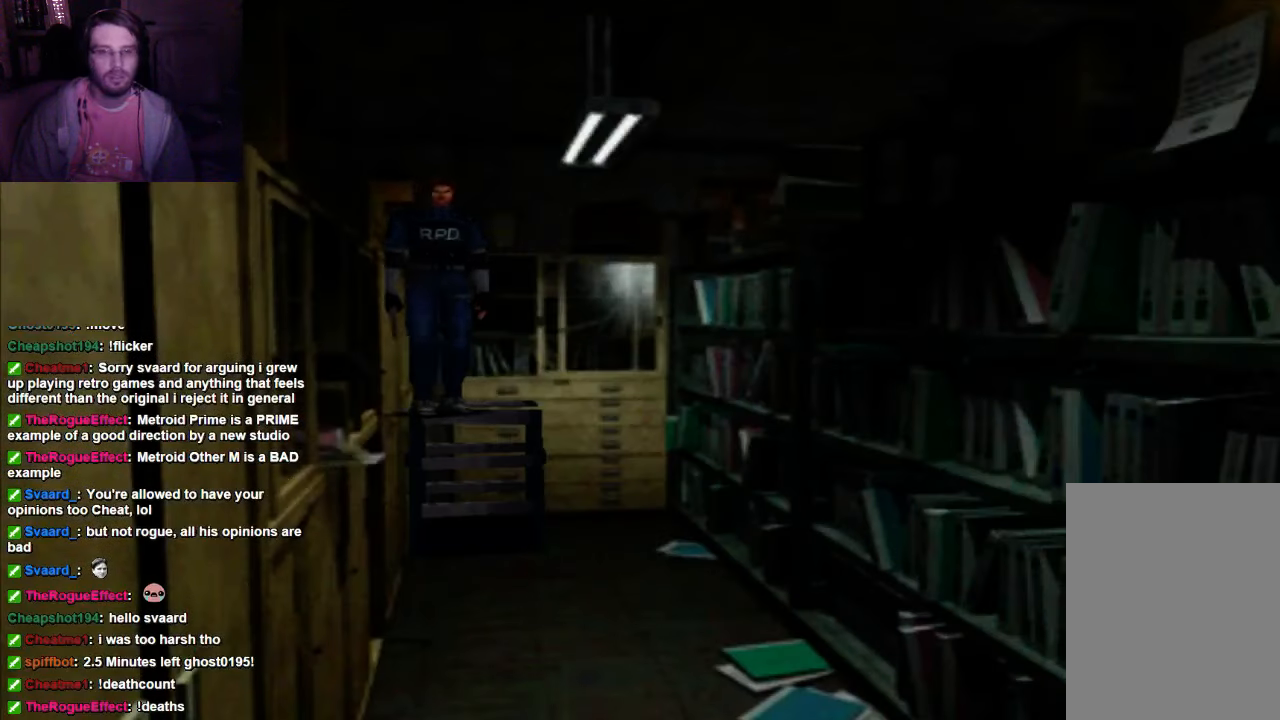
{"dt_ms": 500, "buttons": [], "left_stick": "up-left", "right_stick": "center", "events": [[300, "left_stick", "center"], [367, "left_stick", "up-left"]]}
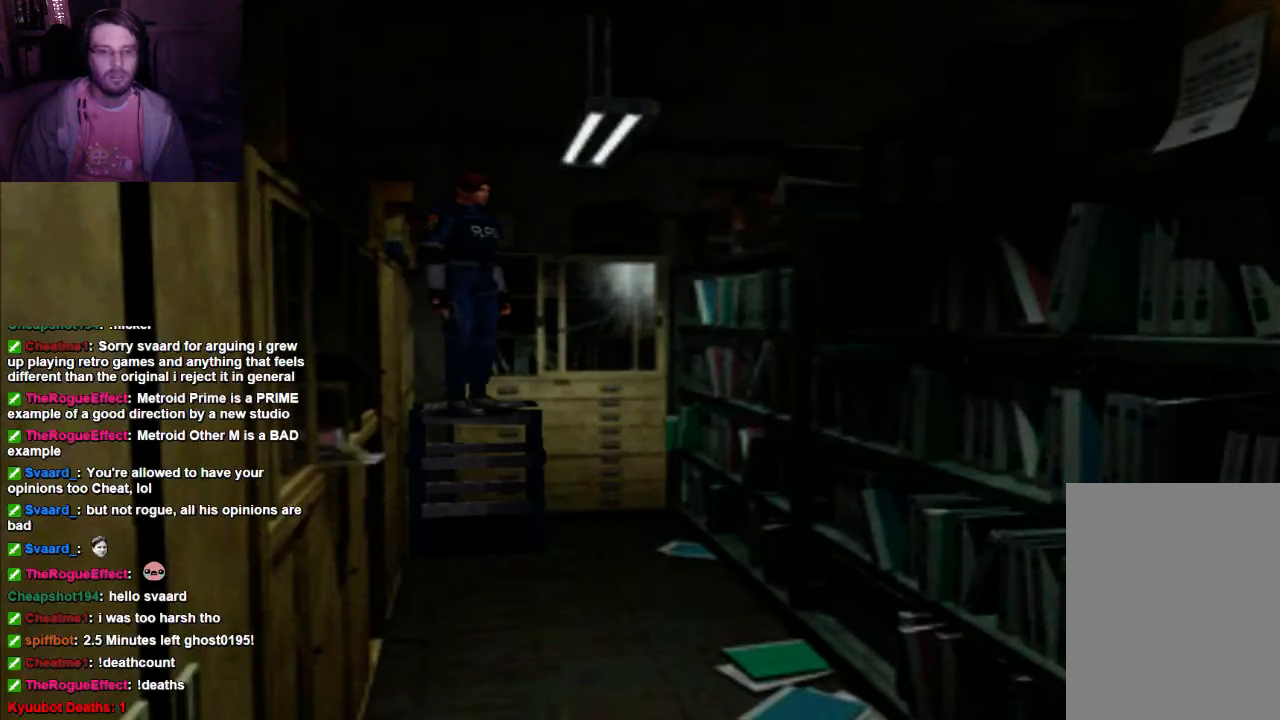
{"dt_ms": 500, "buttons": [], "left_stick": "up-right", "right_stick": "center", "events": [[67, "left_stick", "up"], [434, "left_stick", "up-right"]]}
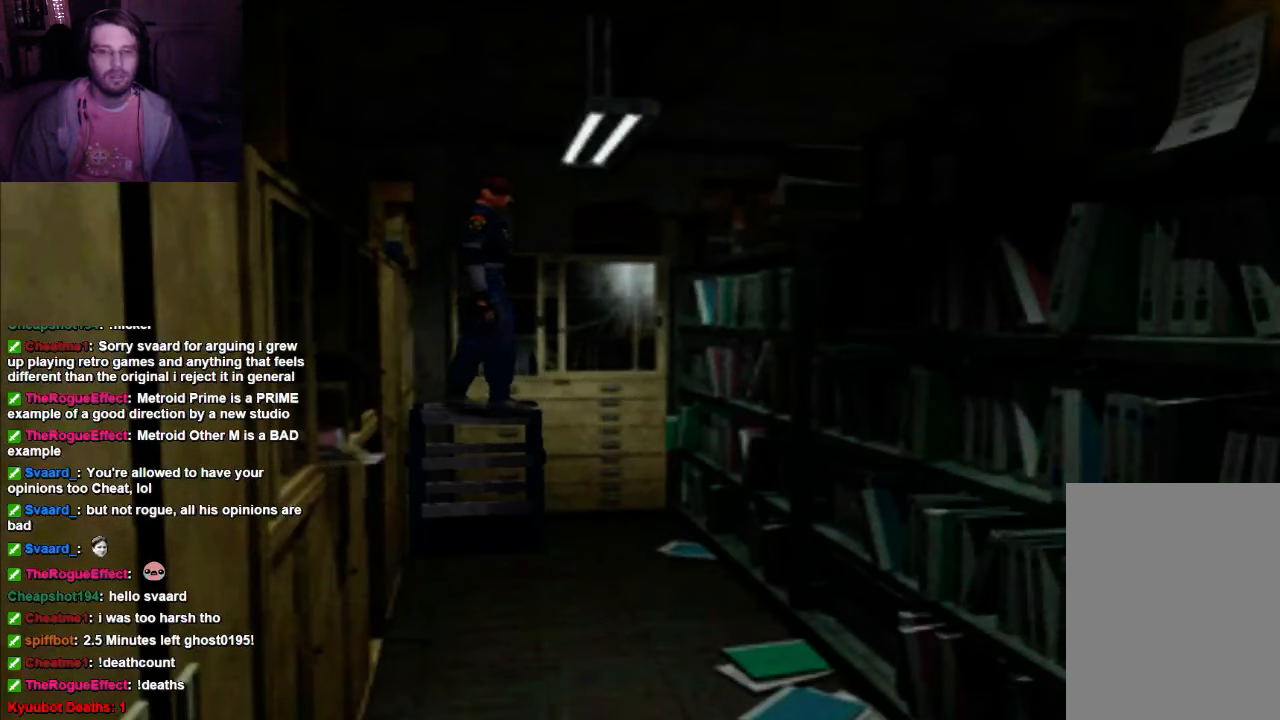
{"dt_ms": 500, "buttons": [], "left_stick": "up-right", "right_stick": "center", "events": []}
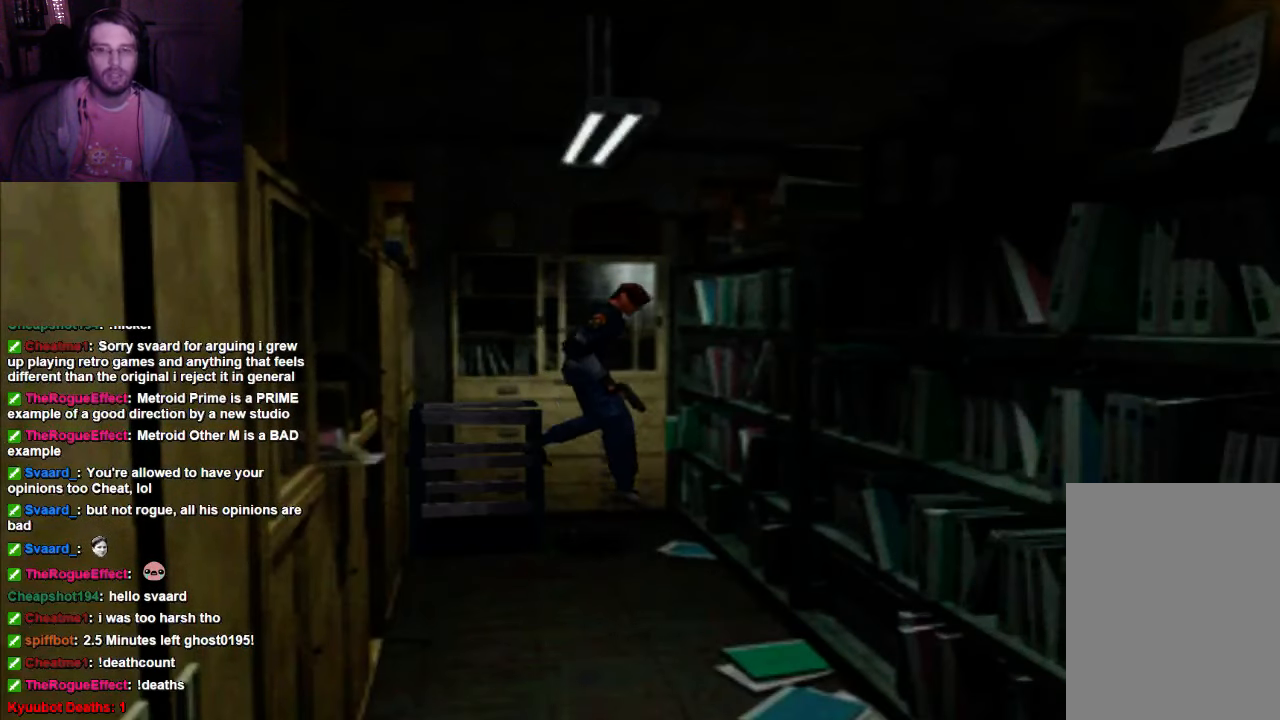
{"dt_ms": 500, "buttons": [], "left_stick": "up-right", "right_stick": "center", "events": [[167, "left_stick", "center"], [500, "left_stick", "up-right"]]}
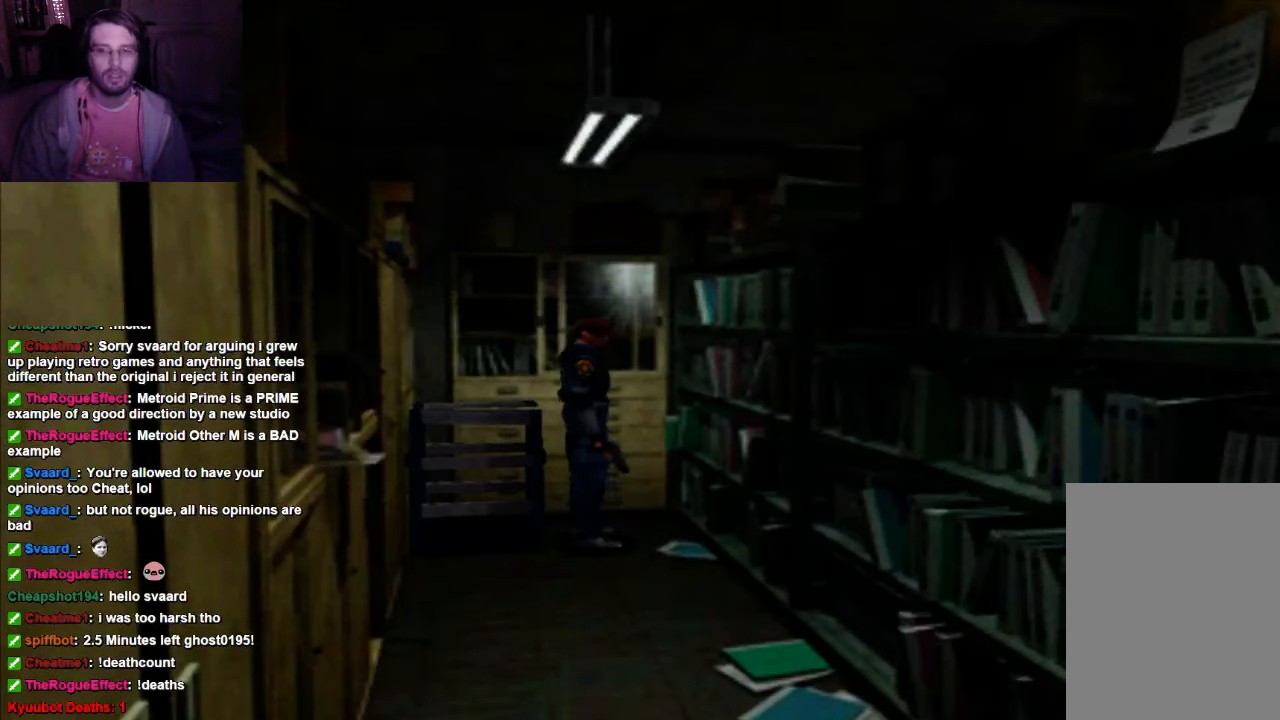
{"dt_ms": 500, "buttons": ["X"], "left_stick": "up-right", "right_stick": "center", "events": [[500, "X", "down"]]}
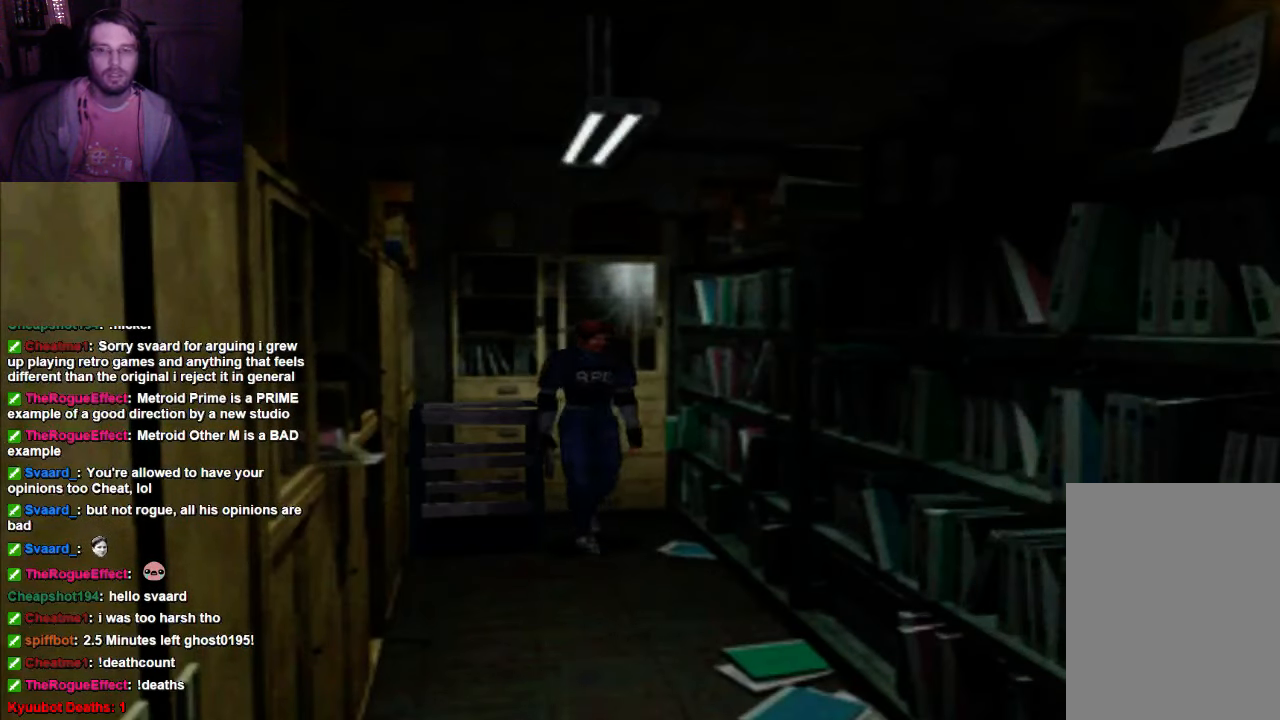
{"dt_ms": 500, "buttons": [], "left_stick": "up-right", "right_stick": "center", "events": [[67, "left_stick", "up"], [367, "left_stick", "up-right"], [434, "X", "up"]]}
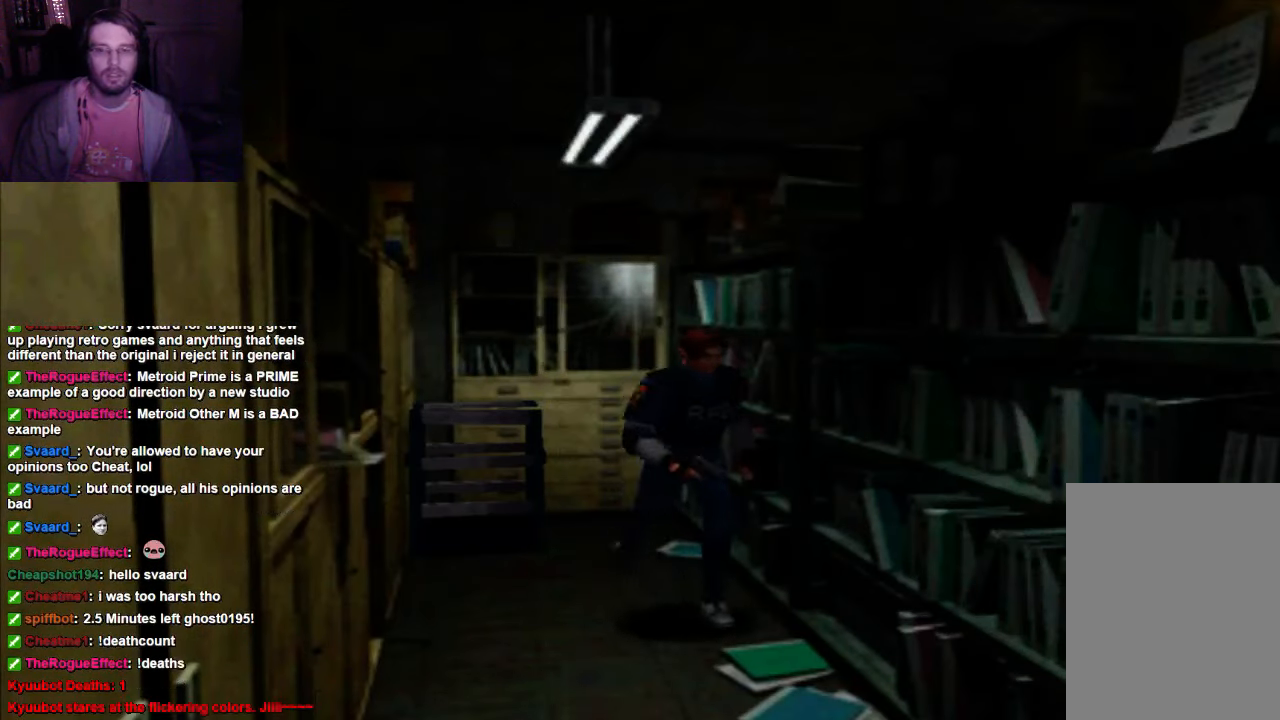
{"dt_ms": 500, "buttons": [], "left_stick": "up-right", "right_stick": "center", "events": []}
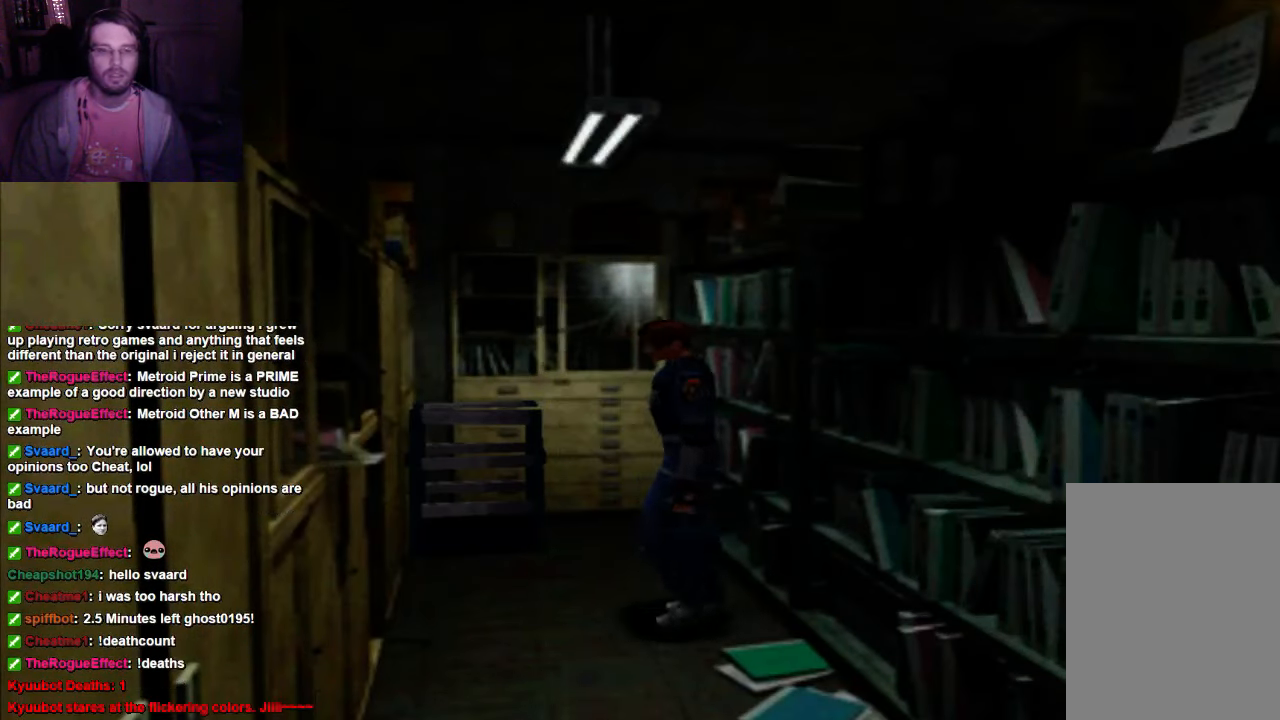
{"dt_ms": 500, "buttons": ["X"], "left_stick": "up", "right_stick": "center", "events": [[234, "X", "down"], [234, "left_stick", "up"]]}
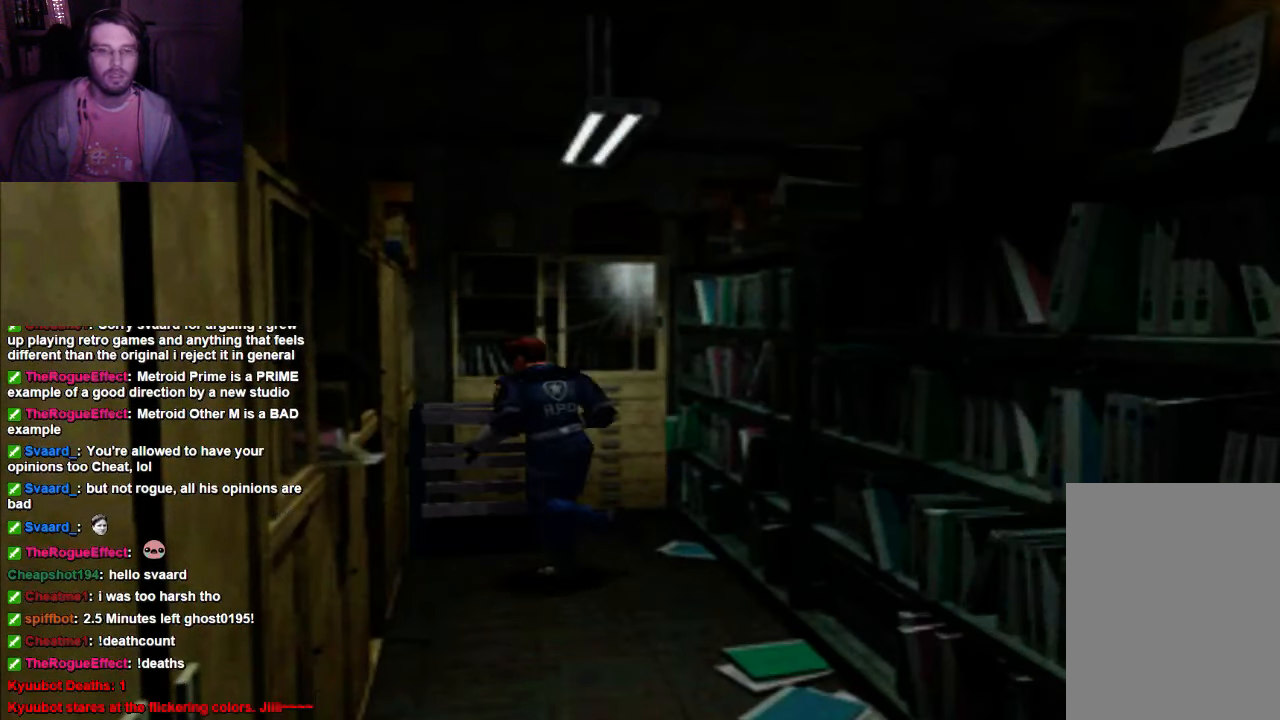
{"dt_ms": 500, "buttons": [], "left_stick": "up-left", "right_stick": "center", "events": [[234, "X", "up"], [500, "left_stick", "up-left"]]}
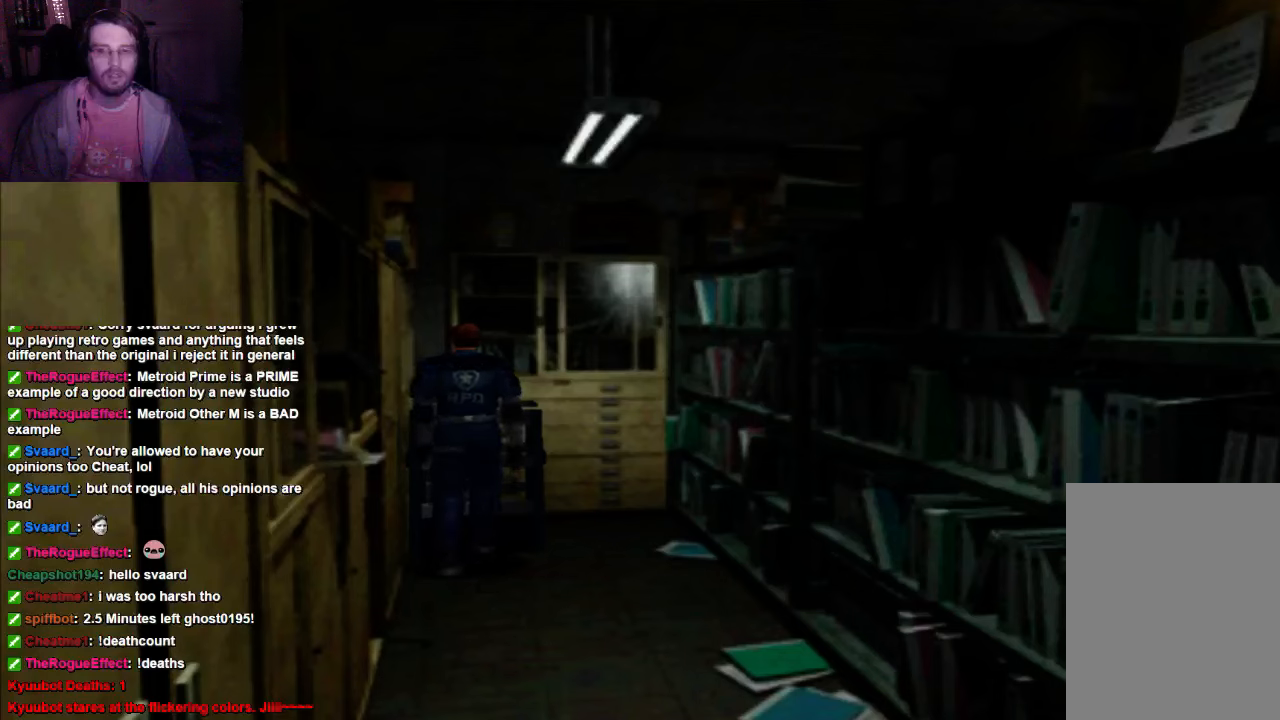
{"dt_ms": 500, "buttons": [], "left_stick": "center", "right_stick": "center"}